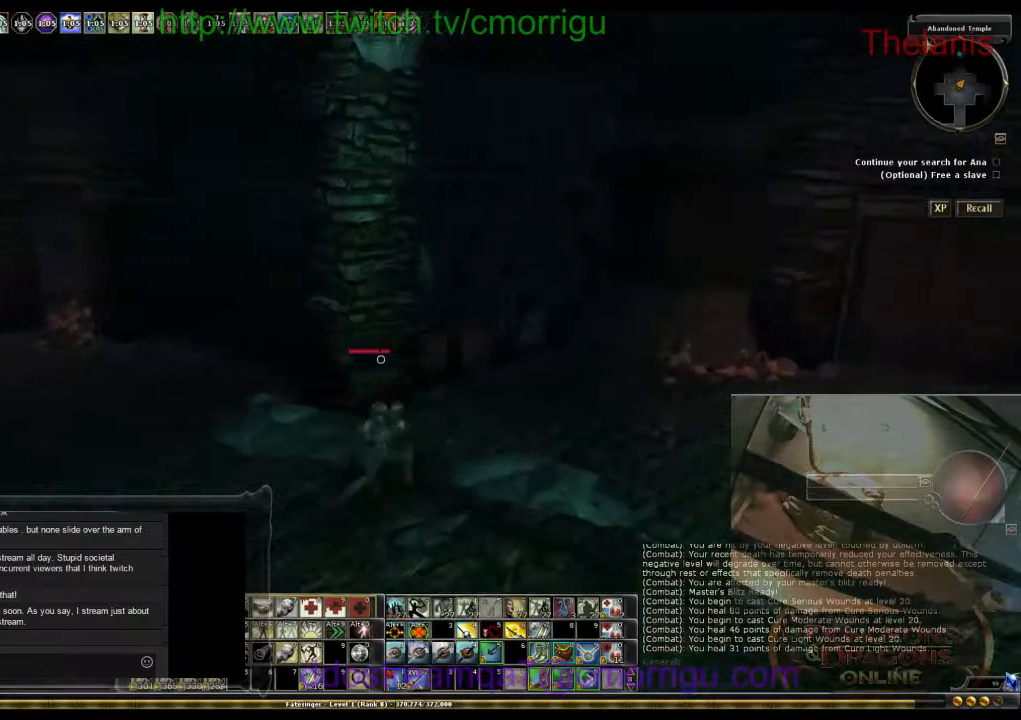
Gameplay with keyboard; each line is a JSON object with the keys held at the frame after it. "events" lists presses ("down") and releases ("up") of ".", "/", "0", "1", "2", "3", "4", "5", "6", "7", "8", "9", "a", "b", "backslash", "backspace", "c", "caps_lock", "comma", "ctrl_l", "ctrl_r", "d", "e", "equals", "escape", "f", "f1", "f10", "f11", "f12", "f2", "f3", "f4", "f5", "f6", "f7", "f8", "f9", "g", "h", "i", "j", "k", "l", "lbracket", "m", "minus", "n", "o", "p", "q", "quote", "r", "rbracket", "return", "s", "semicolon", "shift_l", "shift_r", "space", "t", "tab", "tilde", "u", "v", "w", "x", "y" and "z" between this image and that frame as [ms after this image, input, new state], when the widget could be followed in between. No other keys are recorded. Mouse input is not recorded.
{"keys": ["d", "w"], "events": [[200, "w", "down"]]}
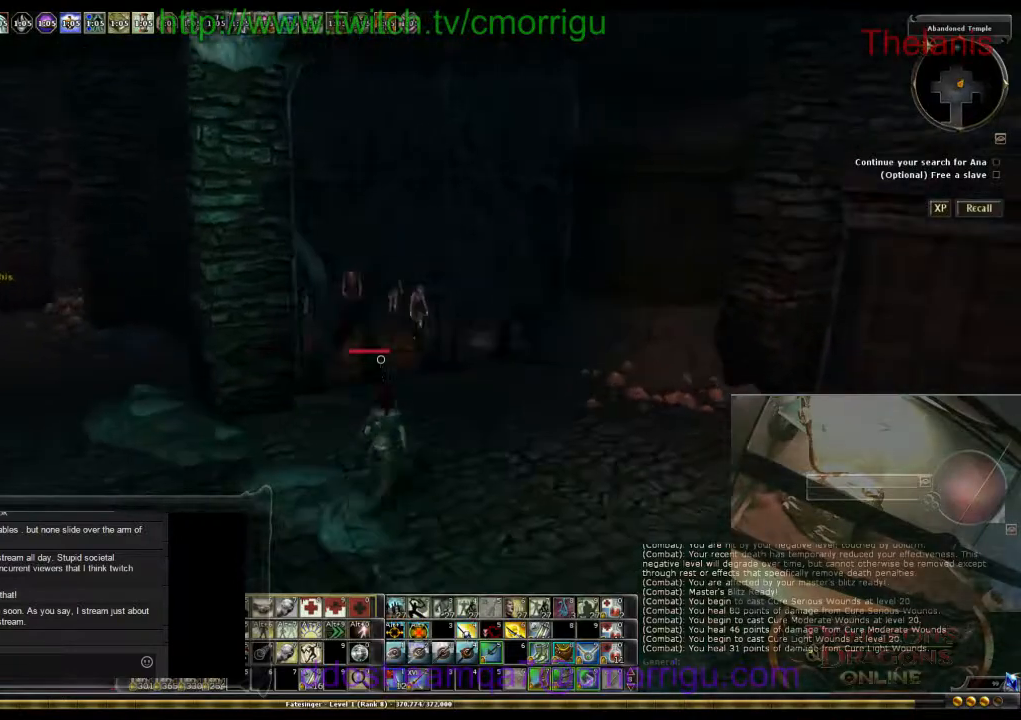
{"keys": ["w"], "events": [[400, "d", "up"]]}
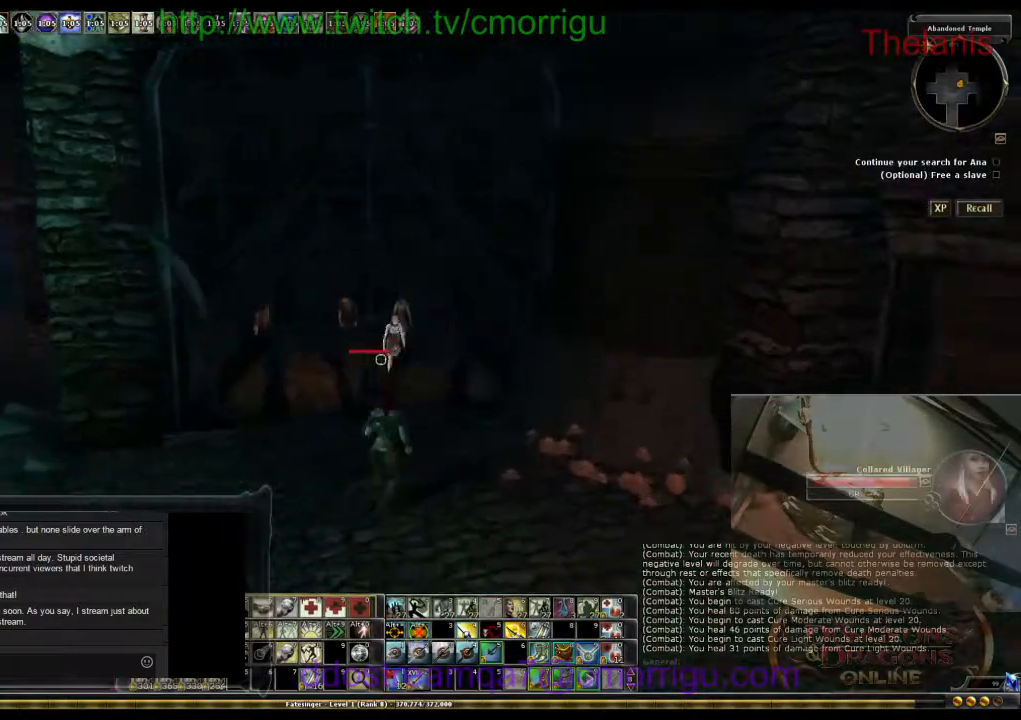
{"keys": ["a"], "events": [[67, "a", "down"], [133, "w", "up"]]}
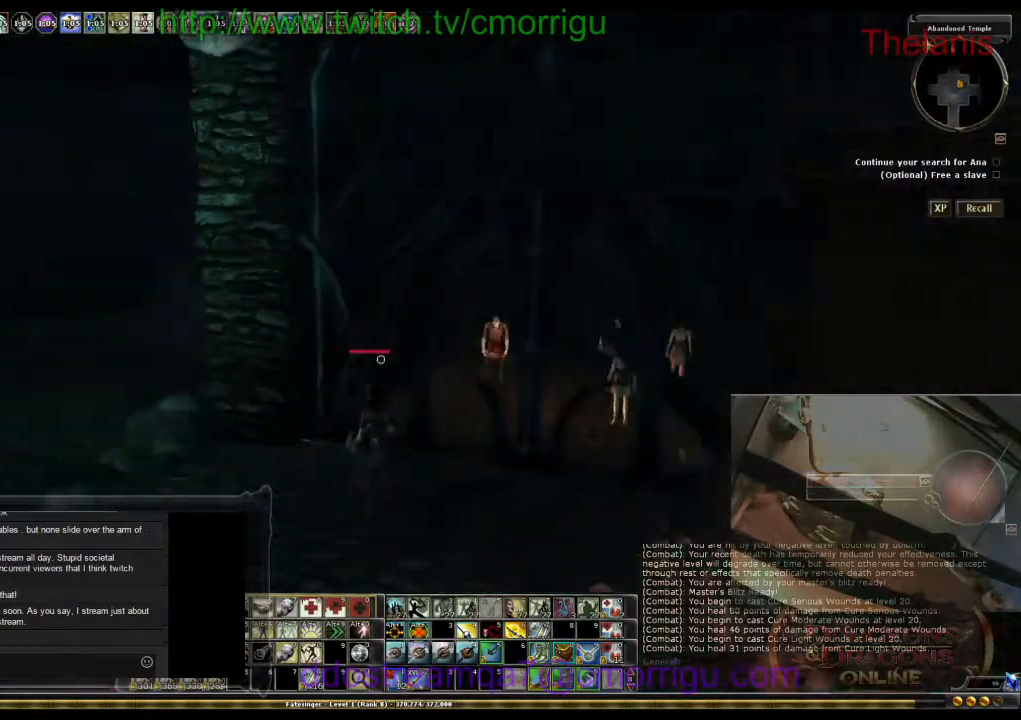
{"keys": ["a"], "events": []}
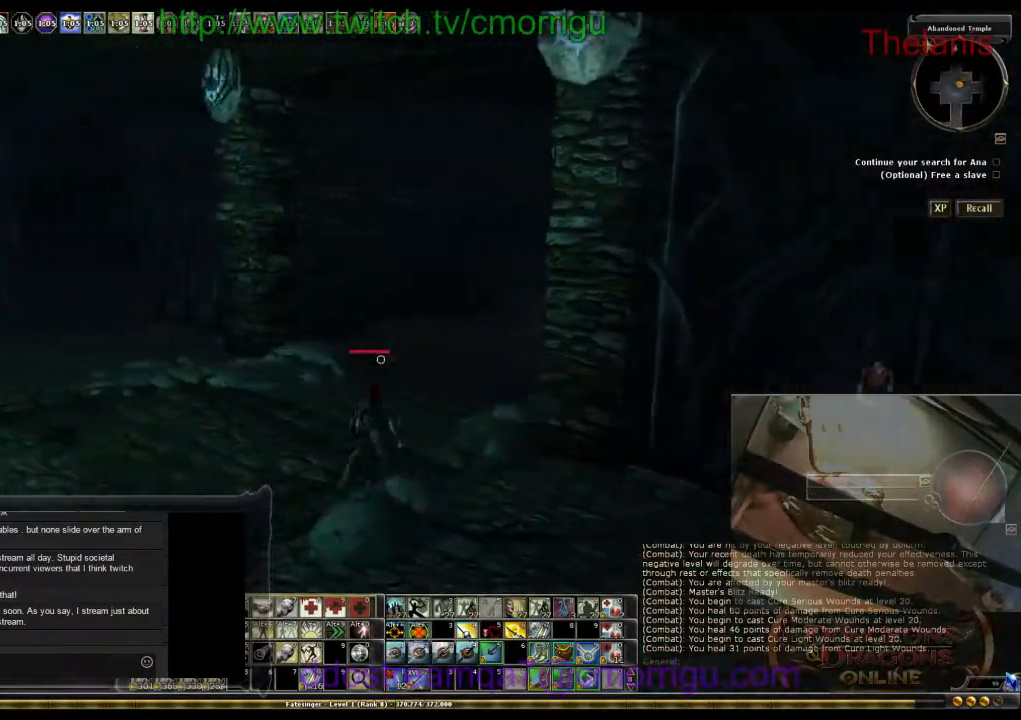
{"keys": ["a"], "events": []}
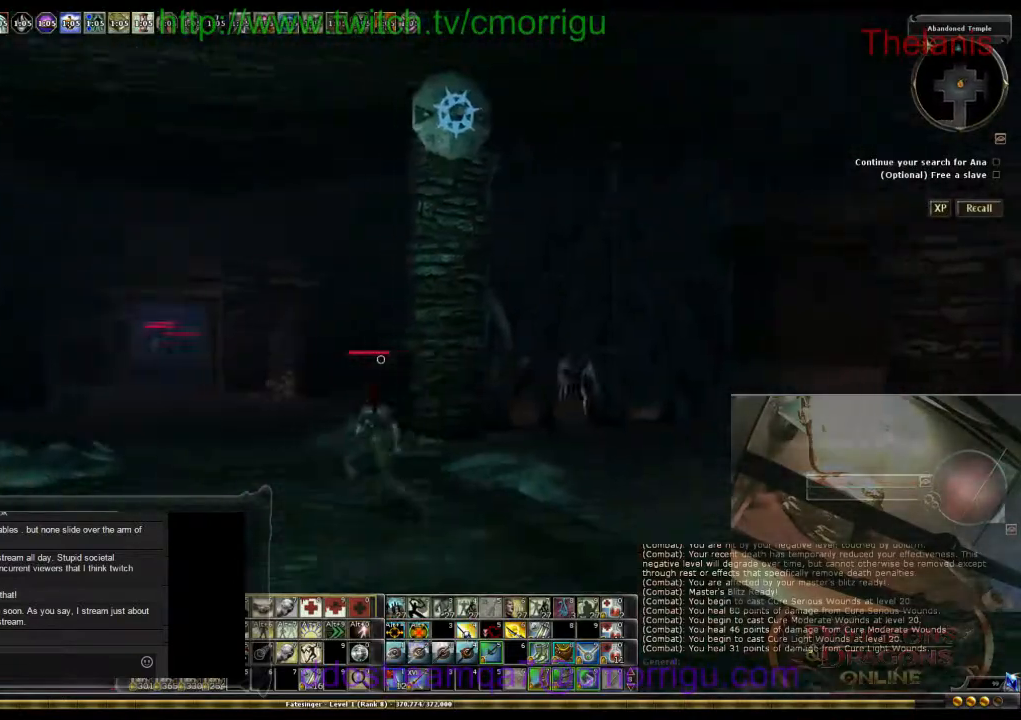
{"keys": [], "events": [[167, "a", "up"]]}
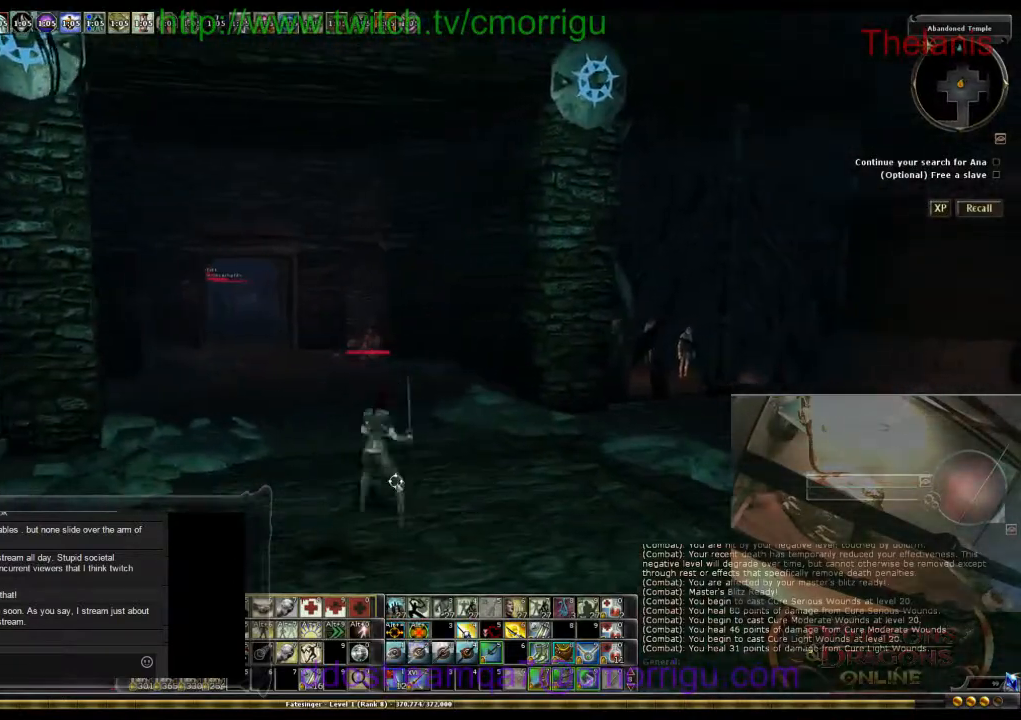
{"keys": [], "events": [[233, "a", "down"], [367, "a", "up"]]}